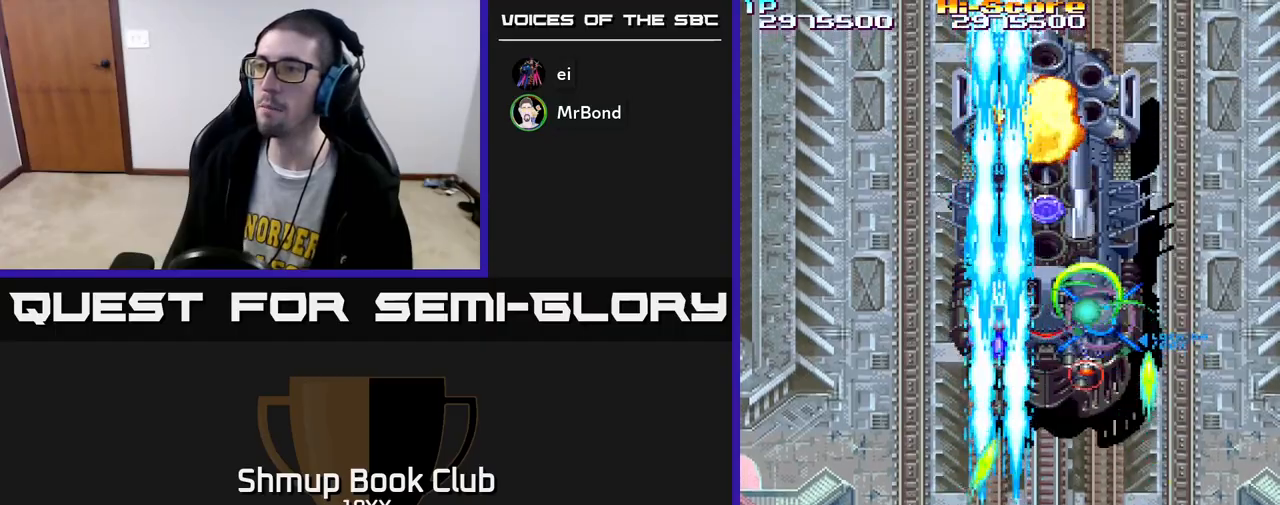
Gameplay with a controller (Xbox layout); each line is a JSON object with the inputs held at the frame after it. "events" lists button and stick changes between this image and that frame as [ms after this image, input, new state], when the widget could be followed in between.
{"buttons": ["R2"], "left_stick": "center", "right_stick": "center", "events": [[67, "DPAD_DOWN", "up"]]}
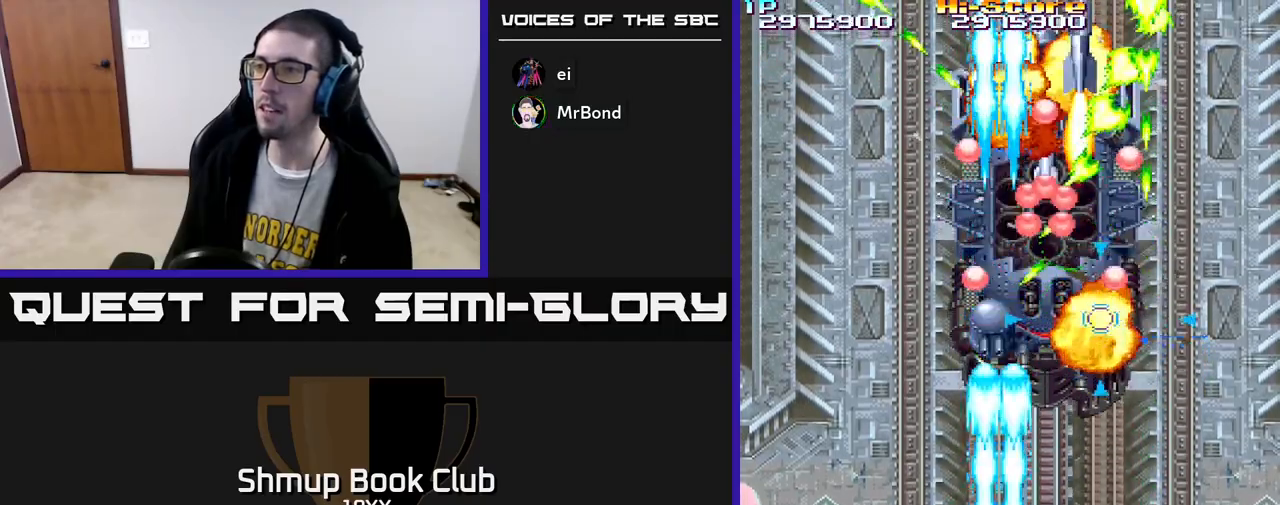
{"buttons": ["R2"], "left_stick": "center", "right_stick": "center", "events": []}
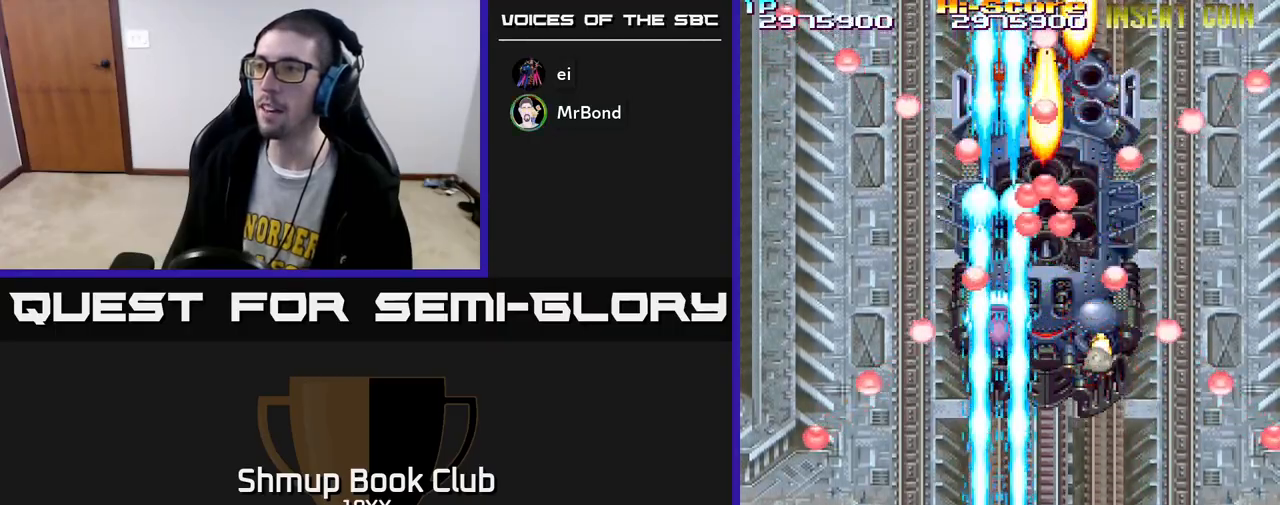
{"buttons": ["R2"], "left_stick": "center", "right_stick": "center", "events": [[183, "DPAD_DOWN", "down"], [267, "DPAD_DOWN", "up"]]}
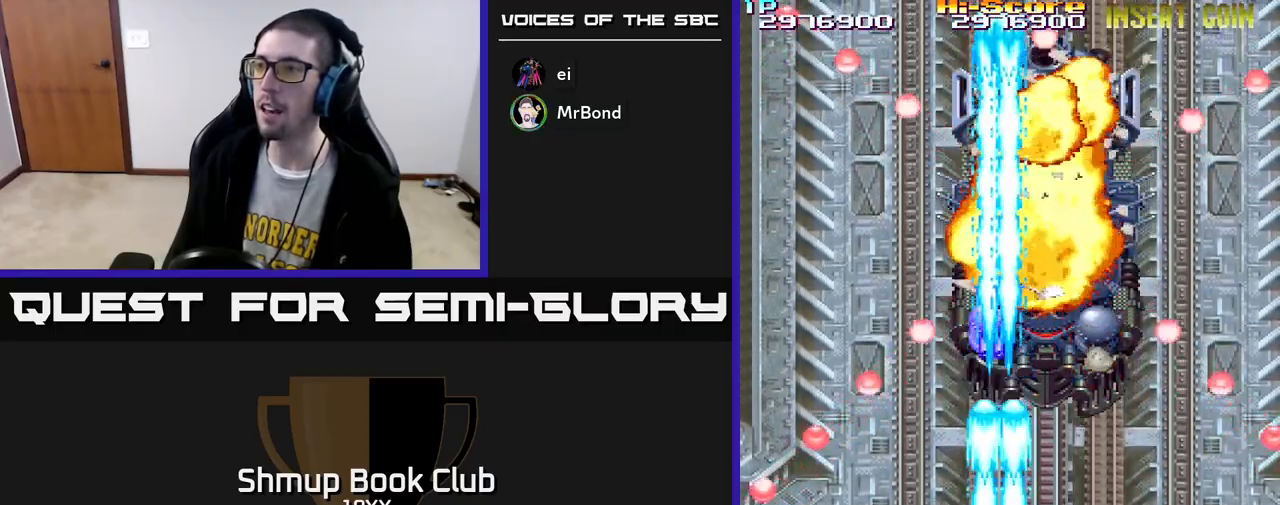
{"buttons": ["R2"], "left_stick": "center", "right_stick": "center", "events": [[50, "DPAD_UP", "down"], [217, "DPAD_UP", "up"]]}
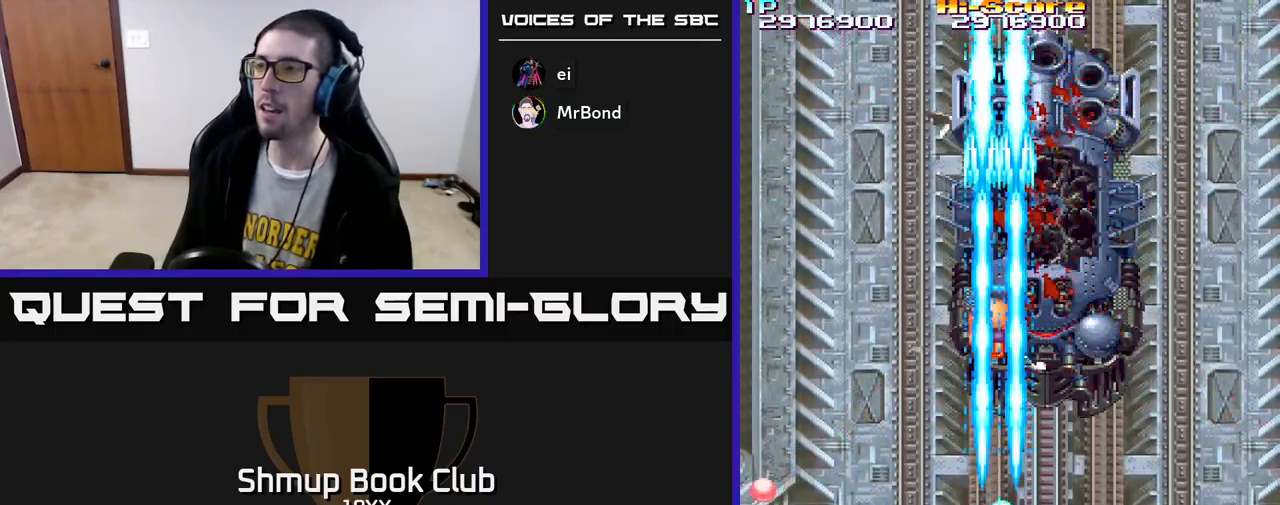
{"buttons": ["R2"], "left_stick": "center", "right_stick": "center", "events": []}
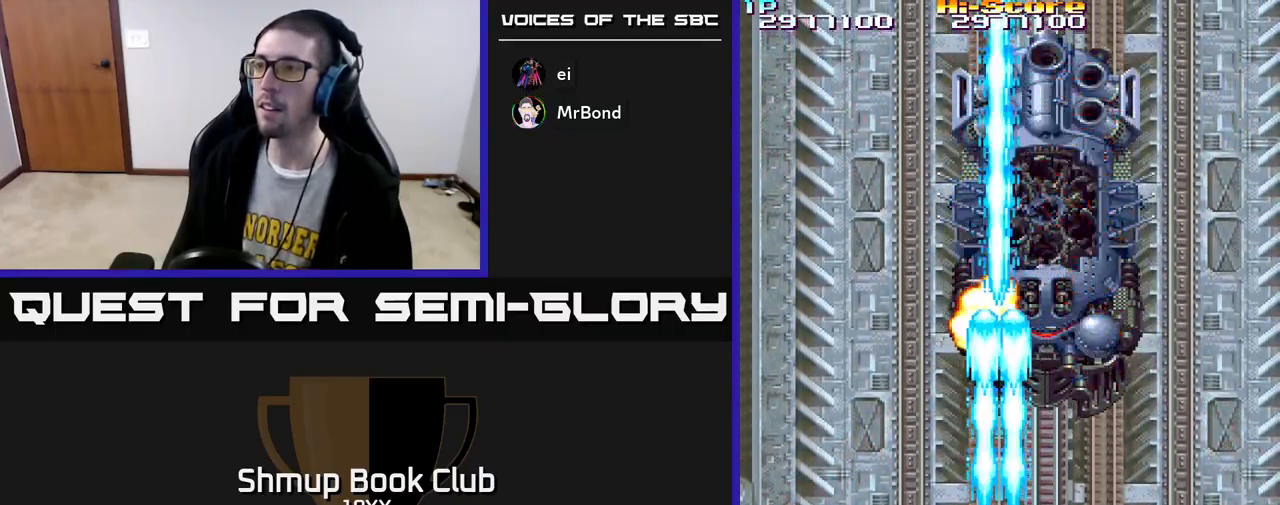
{"buttons": ["A", "R2", "DPAD_UP"], "left_stick": "center", "right_stick": "center", "events": [[167, "A", "down"], [367, "DPAD_RIGHT", "down"], [450, "DPAD_UP", "down"], [483, "DPAD_RIGHT", "up"]]}
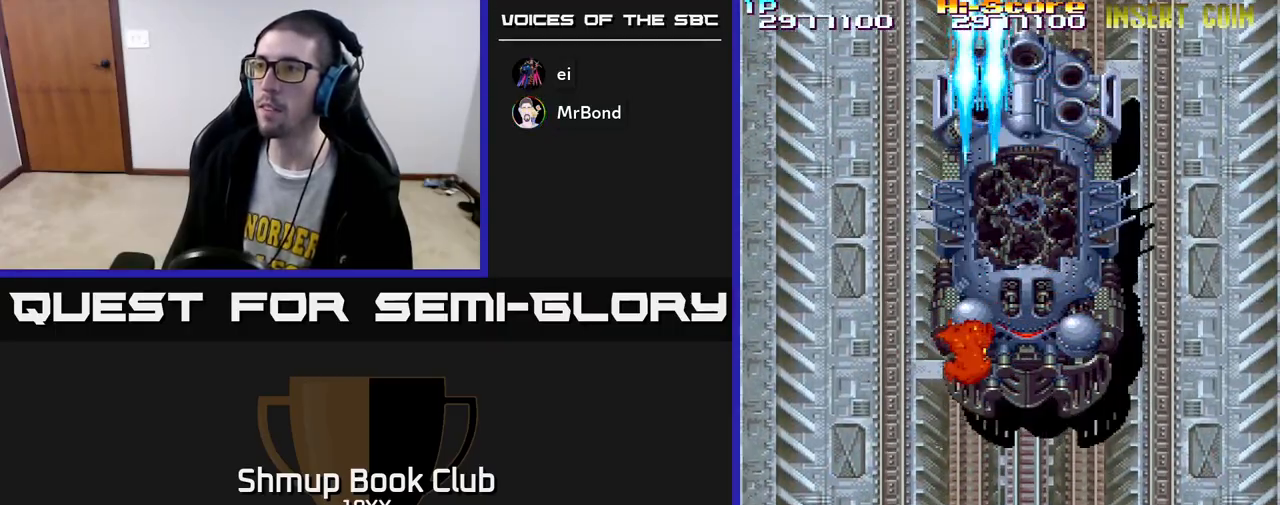
{"buttons": ["R2"], "left_stick": "center", "right_stick": "center", "events": [[83, "DPAD_UP", "up"], [317, "A", "up"], [333, "DPAD_LEFT", "down"], [367, "DPAD_LEFT", "up"]]}
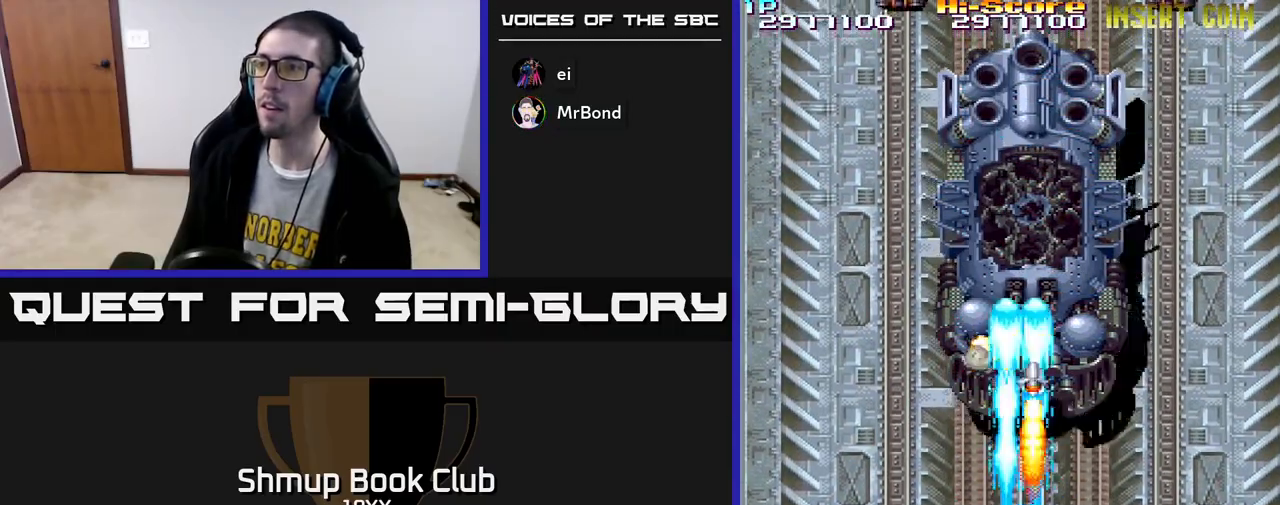
{"buttons": ["R2", "DPAD_LEFT"], "left_stick": "center", "right_stick": "center", "events": [[433, "DPAD_LEFT", "down"]]}
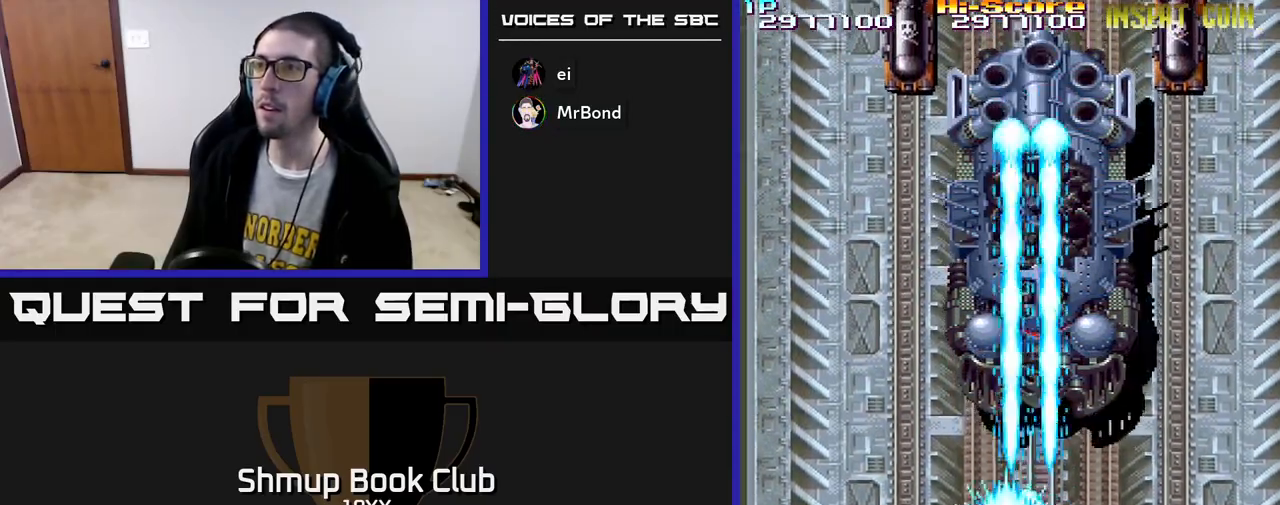
{"buttons": ["R2", "DPAD_RIGHT"], "left_stick": "center", "right_stick": "center", "events": [[217, "DPAD_UP", "down"], [267, "DPAD_LEFT", "up"], [300, "A", "down"], [417, "DPAD_RIGHT", "down"], [450, "DPAD_UP", "up"], [500, "A", "up"]]}
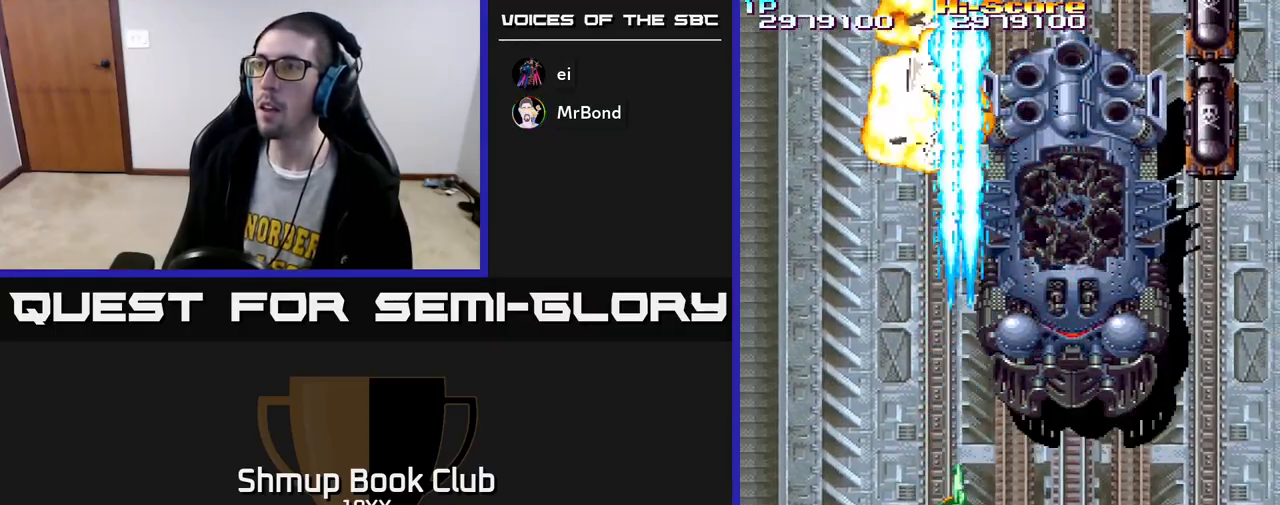
{"buttons": ["R2", "DPAD_RIGHT"], "left_stick": "center", "right_stick": "center", "events": []}
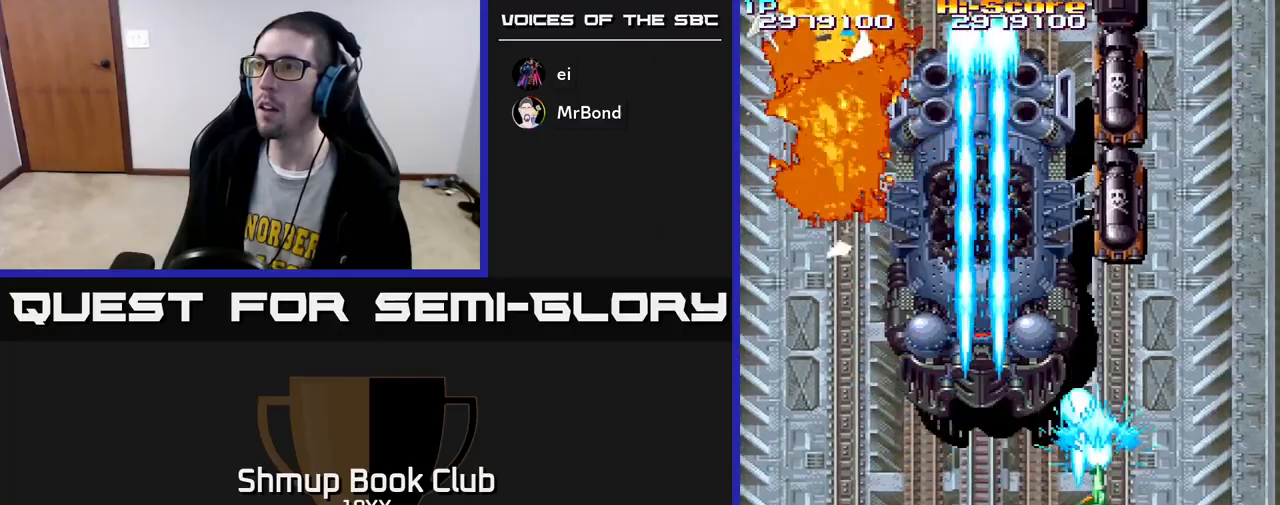
{"buttons": ["R2", "DPAD_LEFT"], "left_stick": "center", "right_stick": "center", "events": [[17, "DPAD_UP", "down"], [50, "DPAD_RIGHT", "up"], [133, "DPAD_UP", "up"], [167, "DPAD_DOWN", "down"], [283, "DPAD_LEFT", "down"], [383, "DPAD_DOWN", "up"]]}
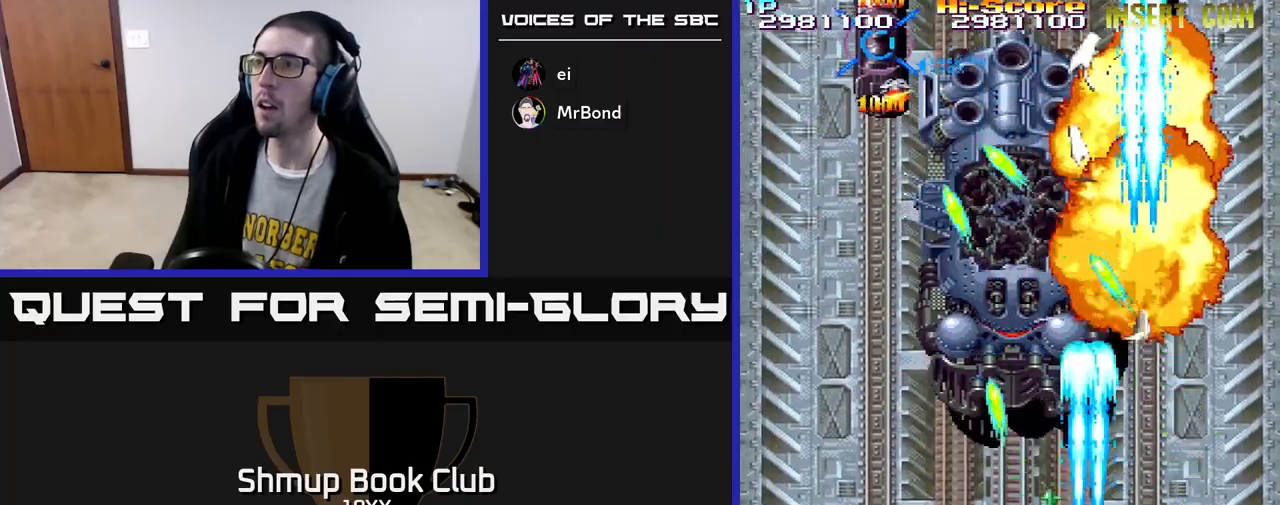
{"buttons": ["R2", "DPAD_UP", "DPAD_RIGHT"], "left_stick": "center", "right_stick": "center", "events": [[367, "DPAD_UP", "down"], [467, "DPAD_LEFT", "up"], [500, "DPAD_RIGHT", "down"]]}
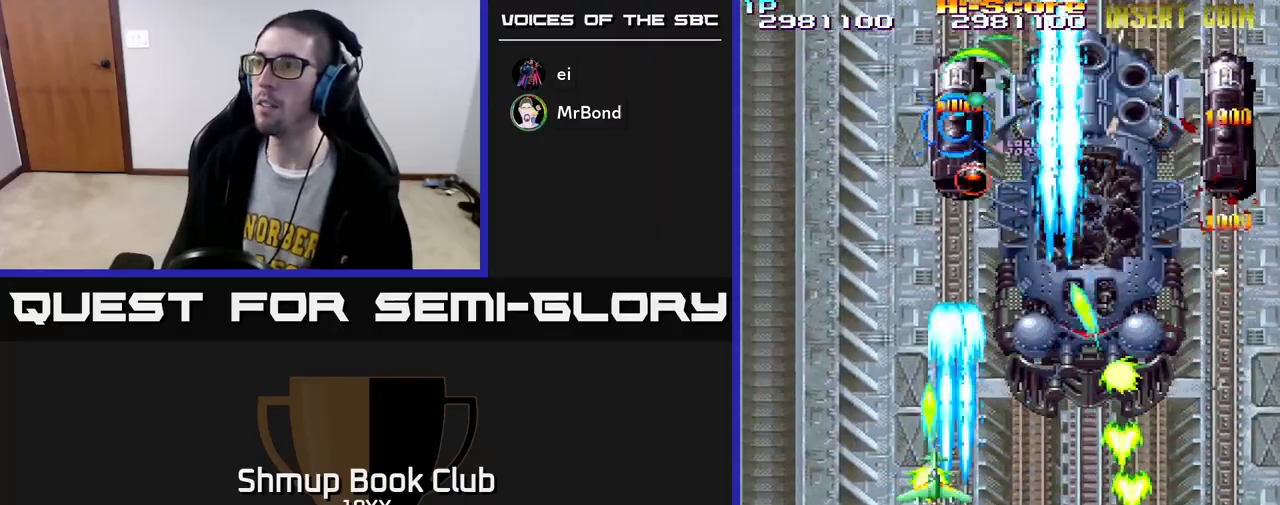
{"buttons": ["R2", "DPAD_RIGHT"], "left_stick": "center", "right_stick": "center", "events": [[50, "DPAD_UP", "up"]]}
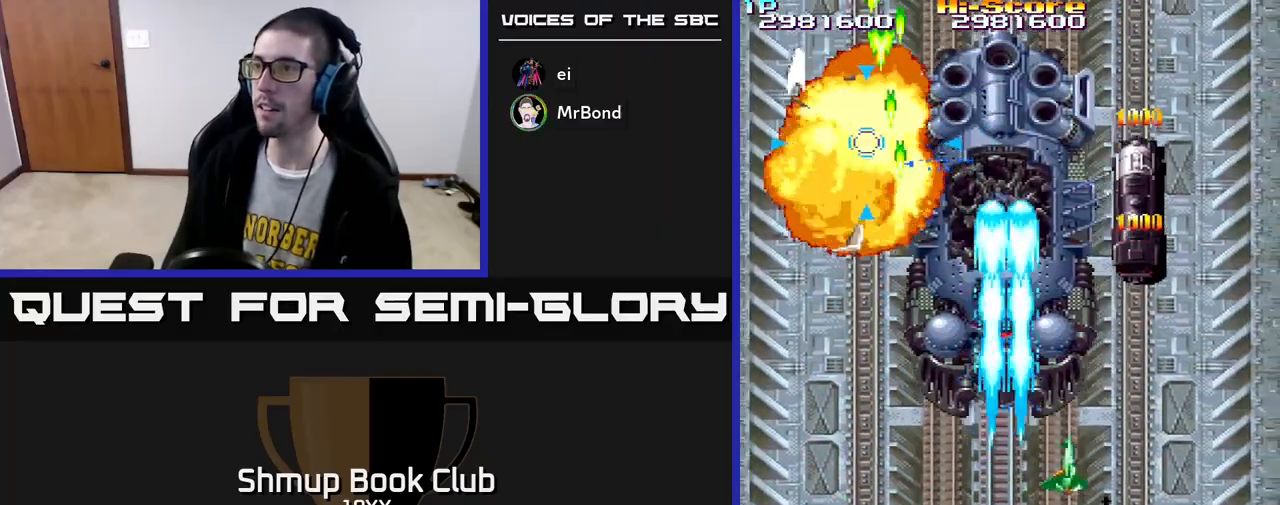
{"buttons": ["R2", "DPAD_LEFT"], "left_stick": "center", "right_stick": "center", "events": [[200, "DPAD_DOWN", "down"], [200, "DPAD_RIGHT", "up"], [383, "DPAD_LEFT", "down"], [417, "DPAD_DOWN", "up"]]}
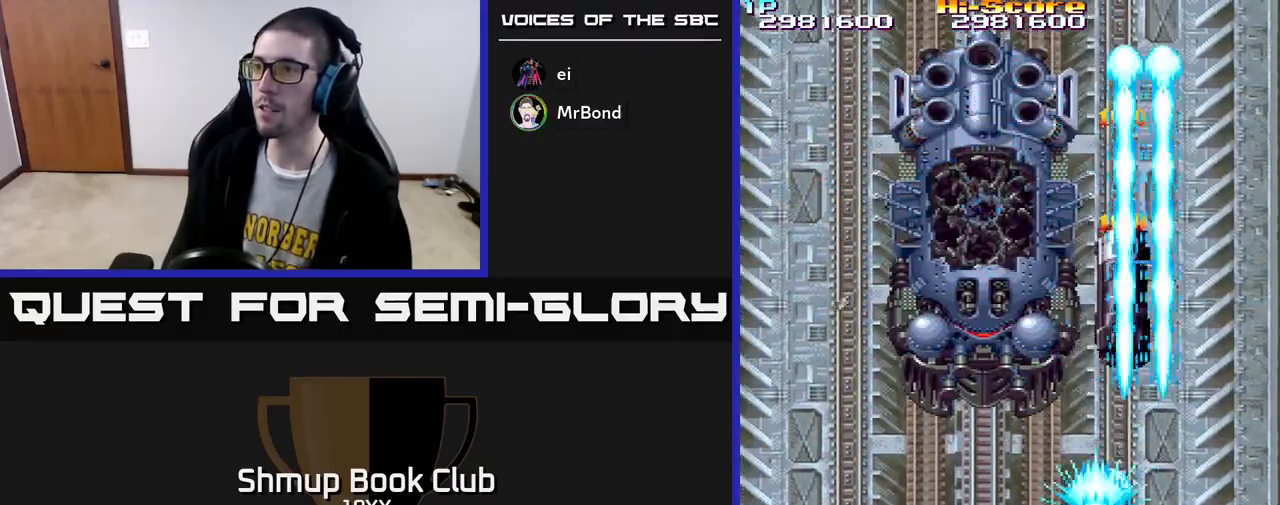
{"buttons": ["R2", "DPAD_DOWN", "DPAD_RIGHT"], "left_stick": "center", "right_stick": "center", "events": [[17, "DPAD_UP", "down"], [250, "DPAD_LEFT", "up"], [300, "DPAD_RIGHT", "down"], [300, "DPAD_UP", "up"], [317, "DPAD_DOWN", "down"]]}
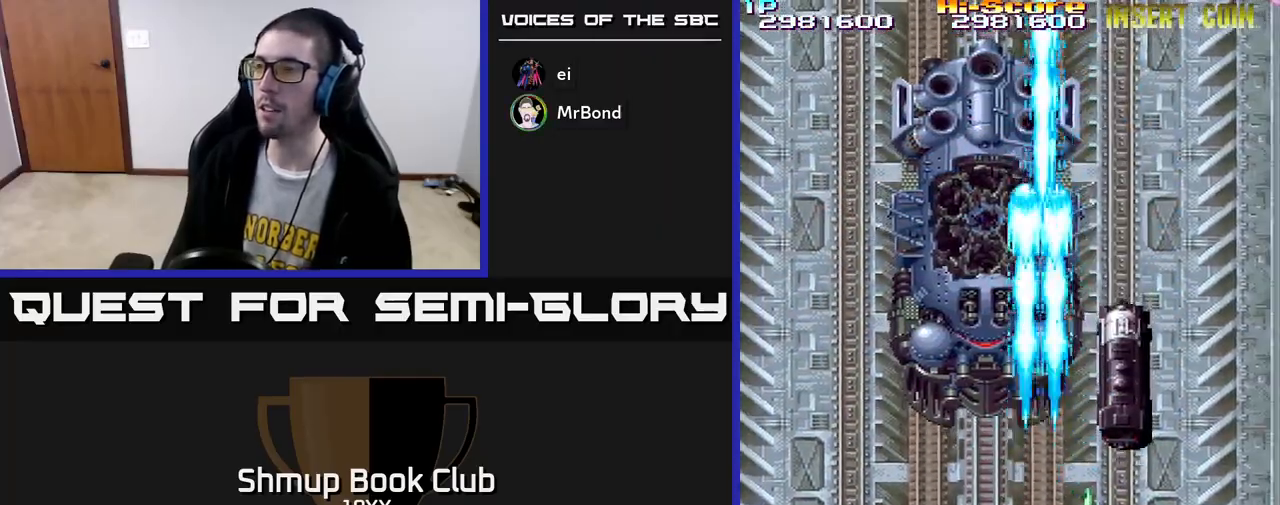
{"buttons": ["R2", "DPAD_UP", "DPAD_LEFT"], "left_stick": "center", "right_stick": "center", "events": [[67, "A", "down"], [117, "DPAD_RIGHT", "up"], [217, "A", "up"], [317, "DPAD_LEFT", "down"], [350, "DPAD_DOWN", "up"], [450, "DPAD_UP", "down"]]}
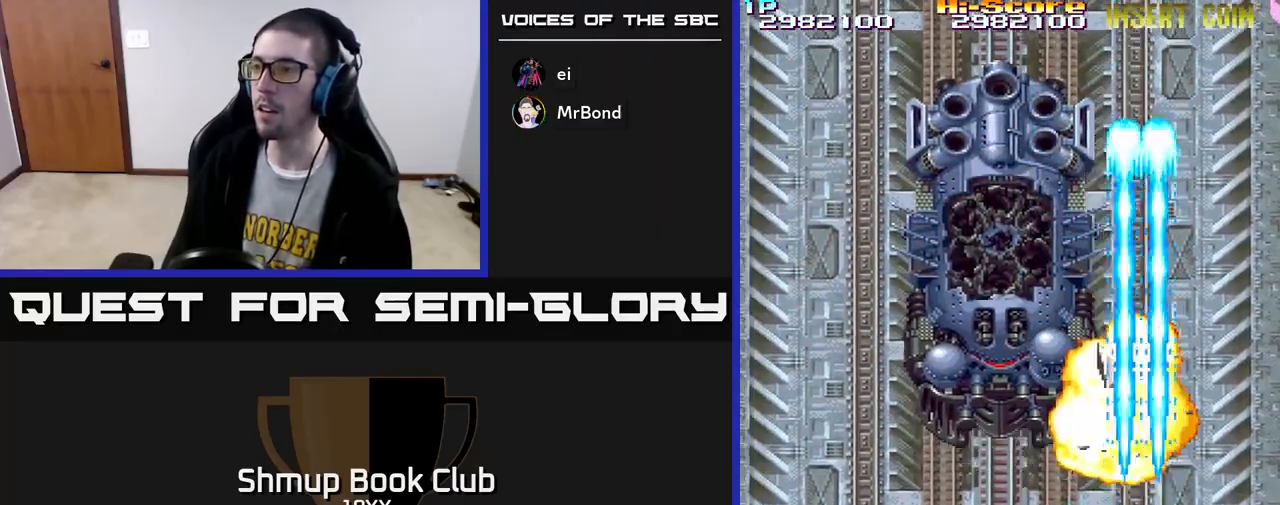
{"buttons": ["A", "R2", "DPAD_DOWN"], "left_stick": "center", "right_stick": "center", "events": [[217, "DPAD_LEFT", "up"], [267, "DPAD_RIGHT", "down"], [300, "DPAD_UP", "up"], [317, "DPAD_RIGHT", "up"], [350, "DPAD_DOWN", "down"], [500, "A", "down"]]}
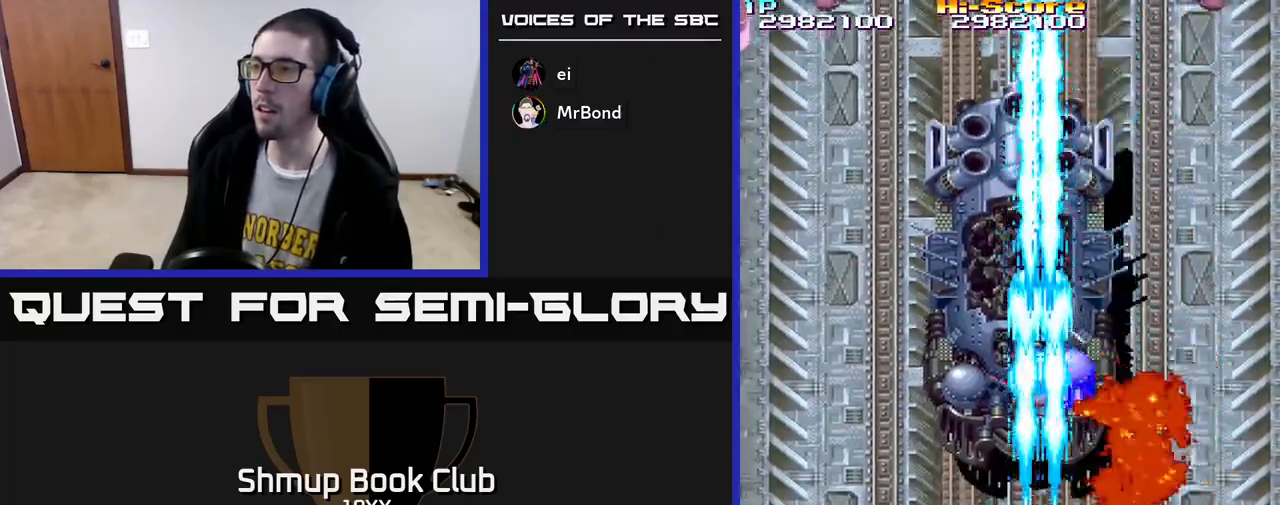
{"buttons": ["R2"], "left_stick": "center", "right_stick": "center", "events": [[67, "DPAD_DOWN", "up"], [183, "DPAD_RIGHT", "down"], [233, "DPAD_RIGHT", "up"], [300, "A", "up"]]}
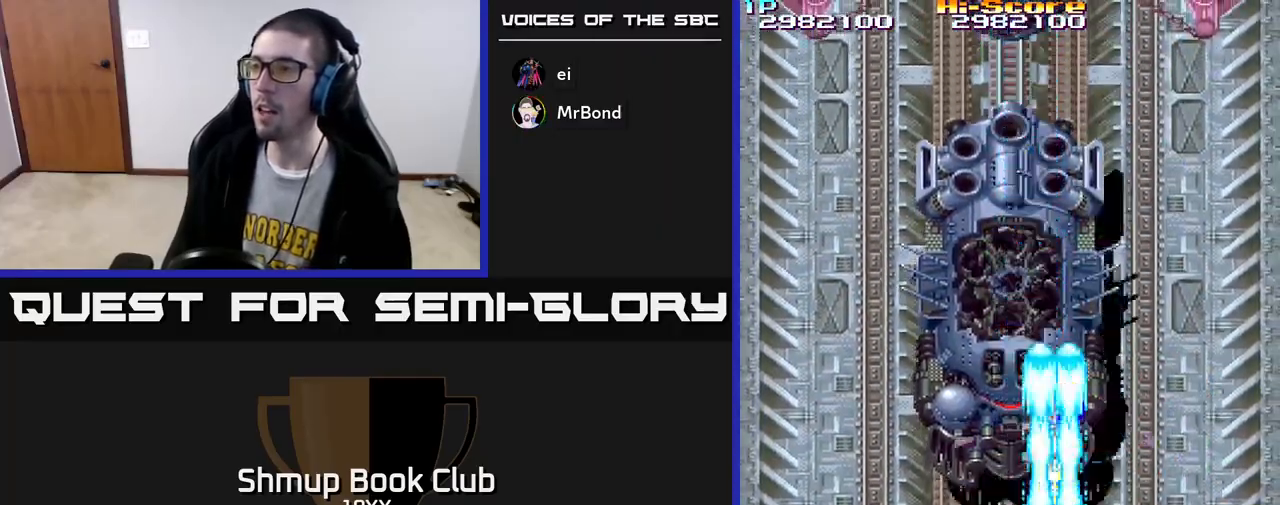
{"buttons": ["R2"], "left_stick": "center", "right_stick": "center", "events": [[233, "DPAD_DOWN", "down"], [317, "DPAD_DOWN", "up"]]}
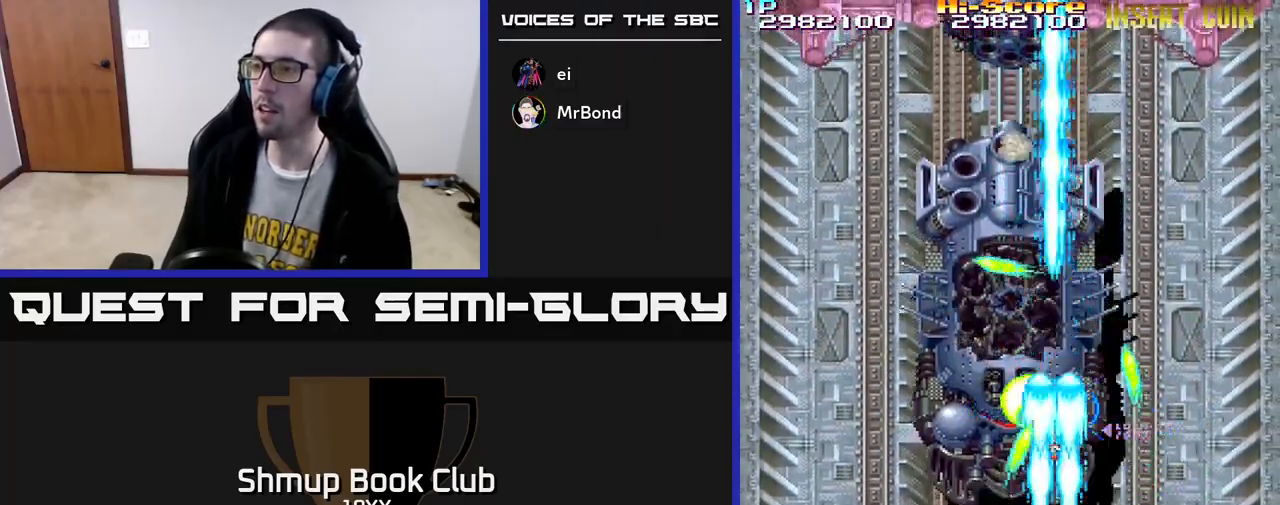
{"buttons": ["R2", "DPAD_DOWN", "DPAD_RIGHT"], "left_stick": "center", "right_stick": "center", "events": [[250, "DPAD_LEFT", "down"], [333, "DPAD_LEFT", "up"], [433, "DPAD_DOWN", "down"], [450, "DPAD_RIGHT", "down"]]}
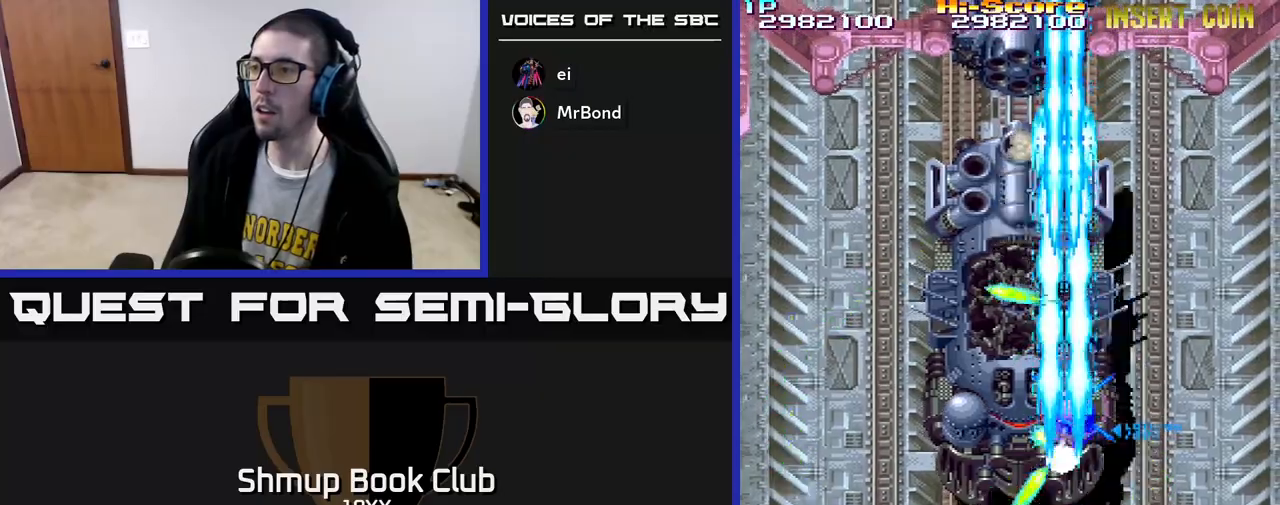
{"buttons": ["R2"], "left_stick": "center", "right_stick": "center", "events": [[67, "DPAD_RIGHT", "up"], [100, "DPAD_DOWN", "up"], [183, "DPAD_LEFT", "down"], [283, "DPAD_LEFT", "up"]]}
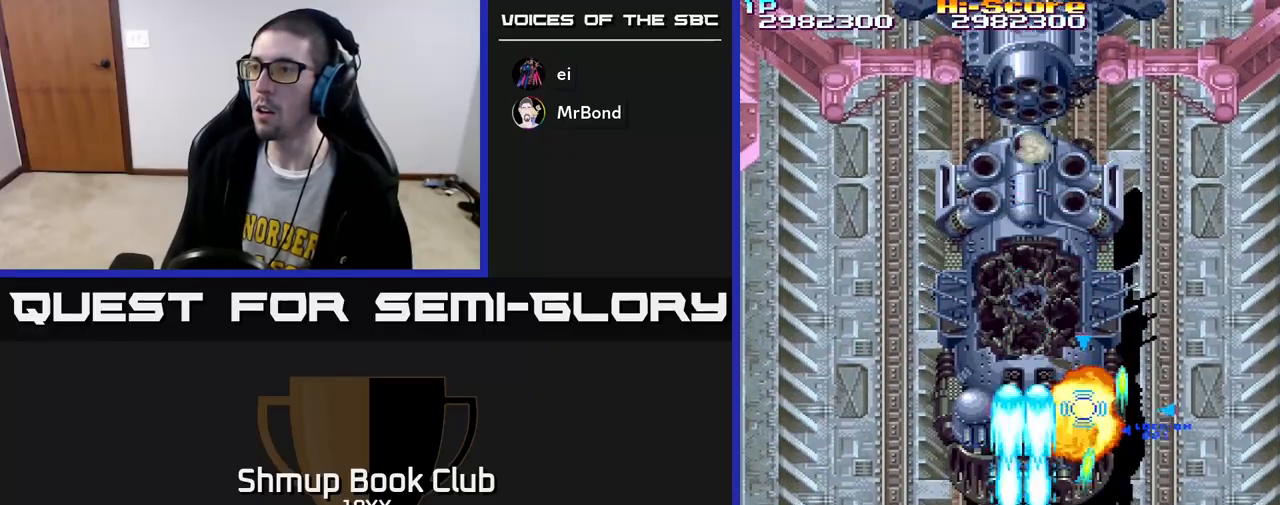
{"buttons": ["R2"], "left_stick": "center", "right_stick": "center", "events": [[150, "DPAD_LEFT", "down"], [250, "DPAD_LEFT", "up"], [383, "DPAD_UP", "down"], [450, "DPAD_UP", "up"]]}
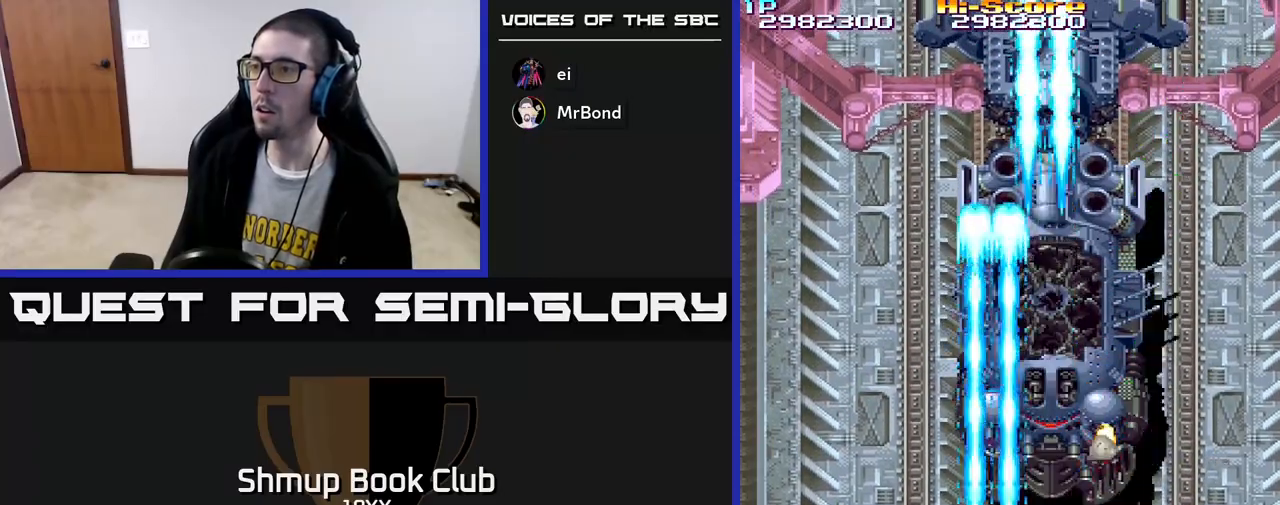
{"buttons": ["R2"], "left_stick": "center", "right_stick": "center", "events": [[33, "A", "down"], [117, "DPAD_RIGHT", "down"], [217, "DPAD_RIGHT", "up"], [267, "DPAD_LEFT", "down"], [283, "A", "up"], [283, "DPAD_UP", "down"], [317, "DPAD_UP", "up"], [333, "DPAD_LEFT", "up"]]}
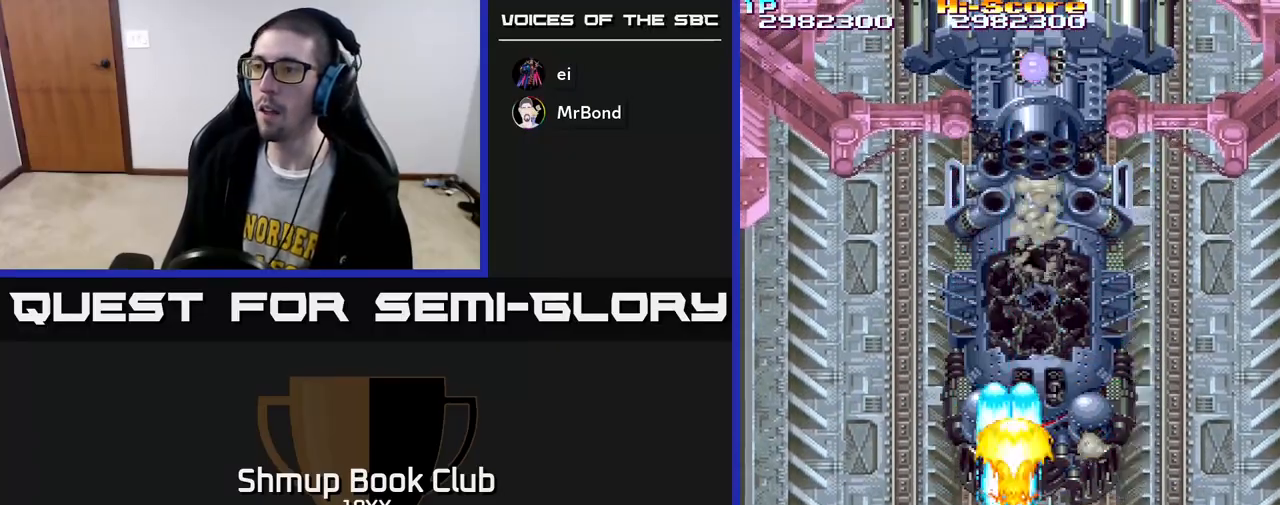
{"buttons": ["R2", "DPAD_DOWN", "DPAD_RIGHT"], "left_stick": "center", "right_stick": "center", "events": [[283, "DPAD_LEFT", "down"], [383, "DPAD_LEFT", "up"], [417, "DPAD_DOWN", "down"], [450, "DPAD_RIGHT", "down"]]}
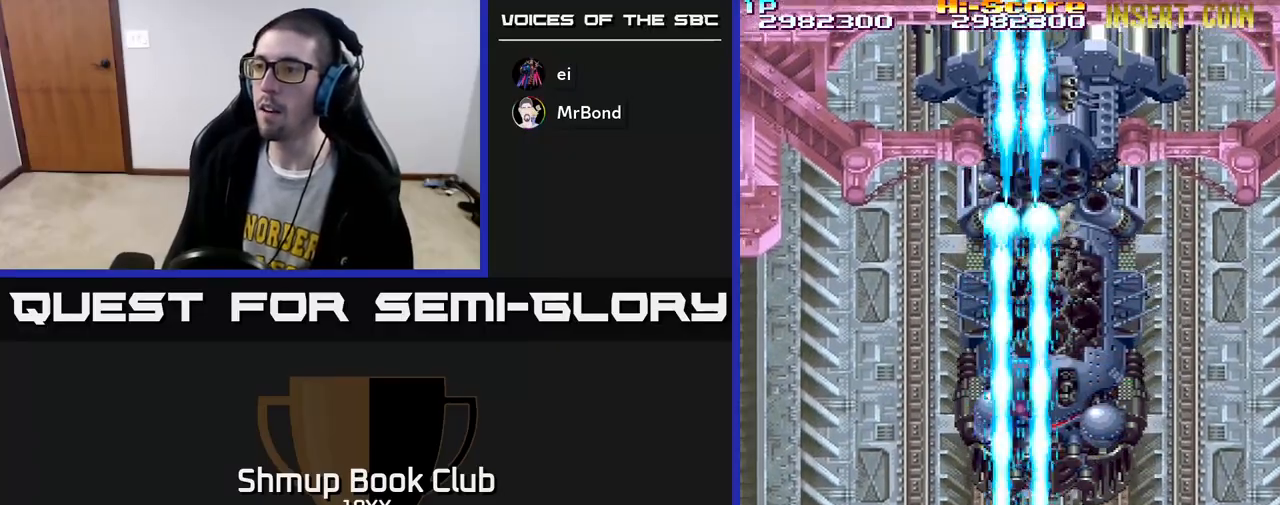
{"buttons": ["R2"], "left_stick": "center", "right_stick": "center", "events": [[17, "DPAD_RIGHT", "up"], [33, "DPAD_DOWN", "up"], [100, "A", "down"], [400, "A", "up"]]}
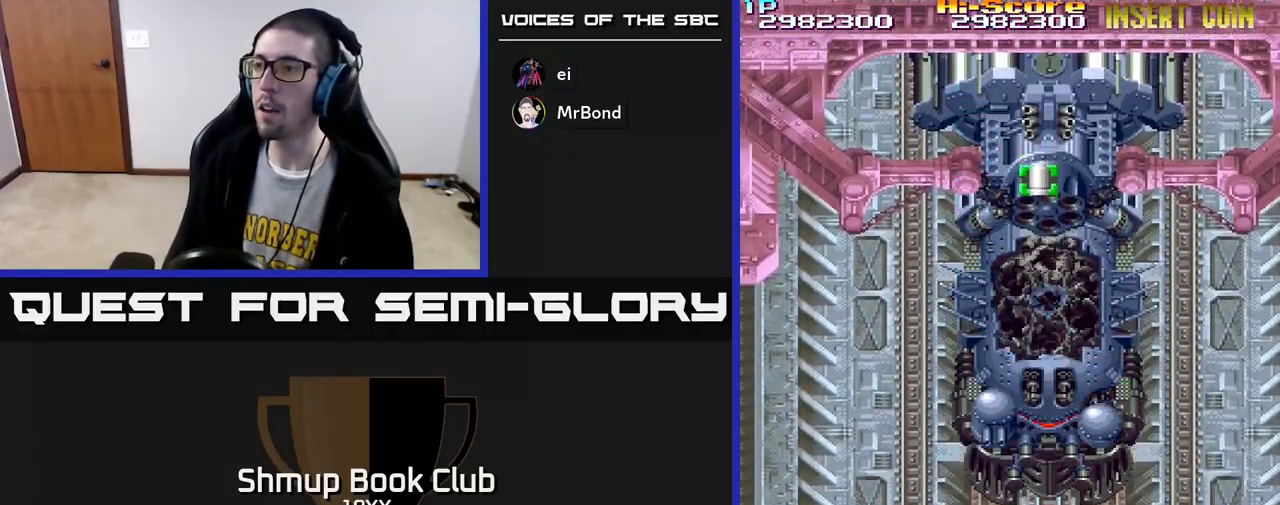
{"buttons": ["R2"], "left_stick": "center", "right_stick": "center", "events": []}
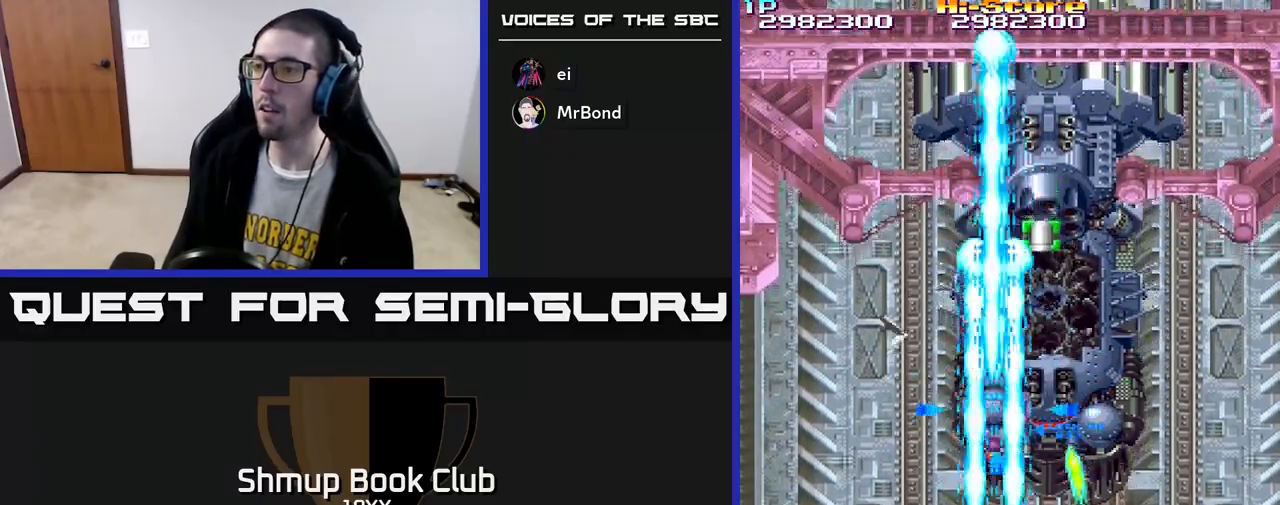
{"buttons": ["R2", "DPAD_RIGHT"], "left_stick": "center", "right_stick": "center", "events": [[433, "DPAD_RIGHT", "down"]]}